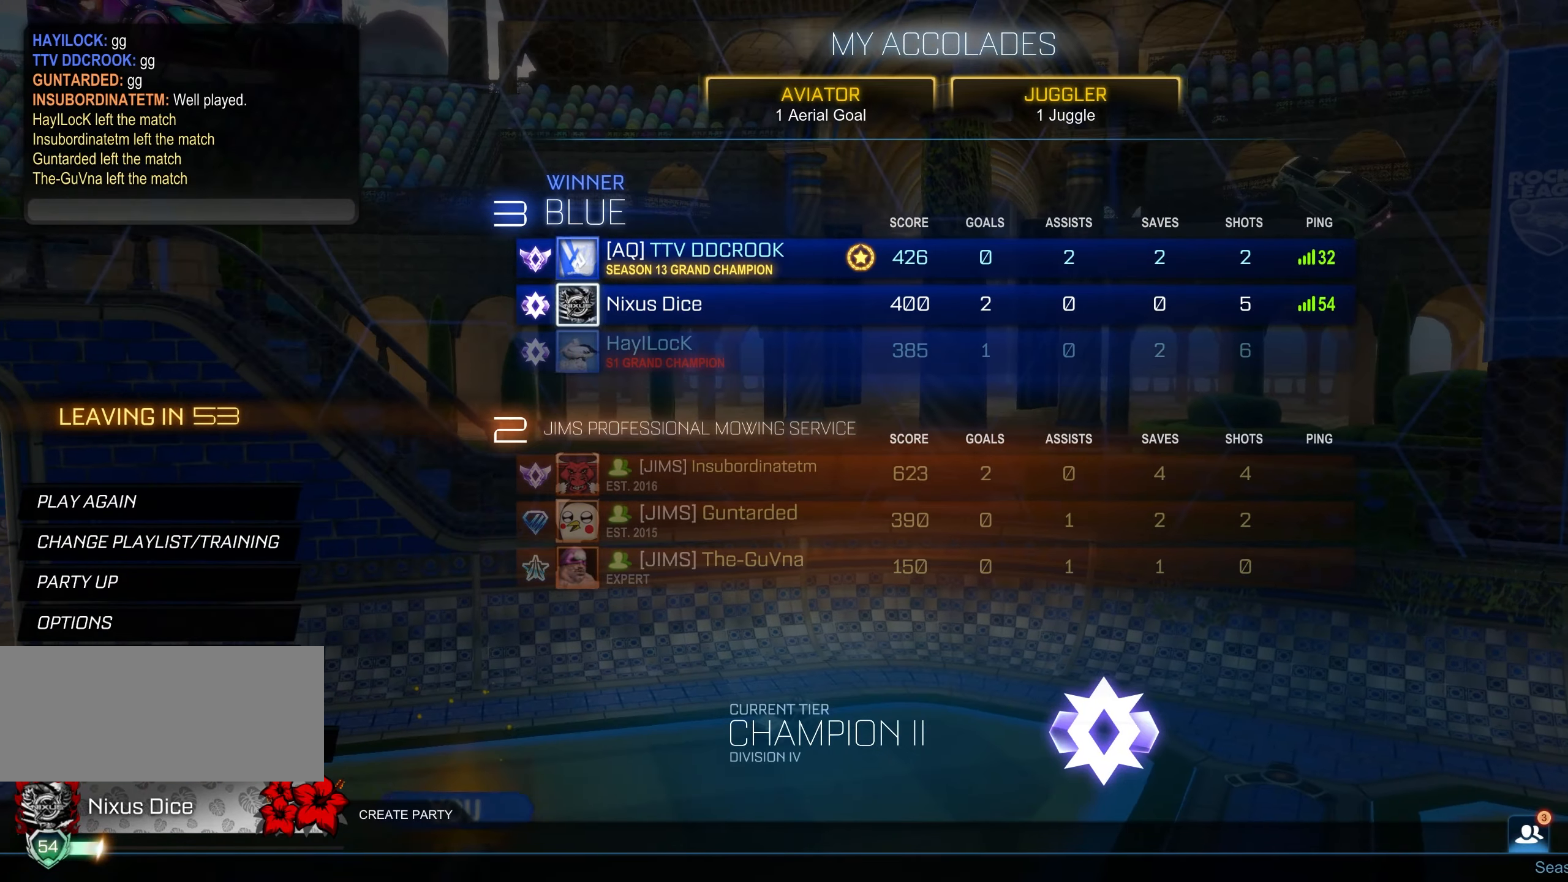
Gameplay with keyboard and mouse; each line is a JSON object with the keys and mouse buttons held at the frame after it. "events" lists presses ("down") and releases ("up") of "a", "ctrl", "d", "e", "f", "q", "r", "s", "shift", "space", "tab", "w", "mouse_left", "mouse_wheel", "mouse_right", "mouse_mb4" and "mouse_mb5" between this image and that frame as [ms after this image, input, new state], when the widget could be followed in between. "mouse_left", "mouse_wheel", "mouse_right", "mouse_mb4", "mouse_mb5" = the "left", "wheel", "right", "mb4", "mb5" buttons of the "mouse" list. No other keys are recorded. "wheel" means that the mouse wheel is clicked or scrolled. Mouse movement is not recorded.
{"keys": ["w"], "mouse": ["left"], "events": [[350, "mouse_left", "down"], [350, "shift", "down"], [384, "shift", "up"], [400, "space", "down"], [417, "w", "down"], [500, "space", "up"]]}
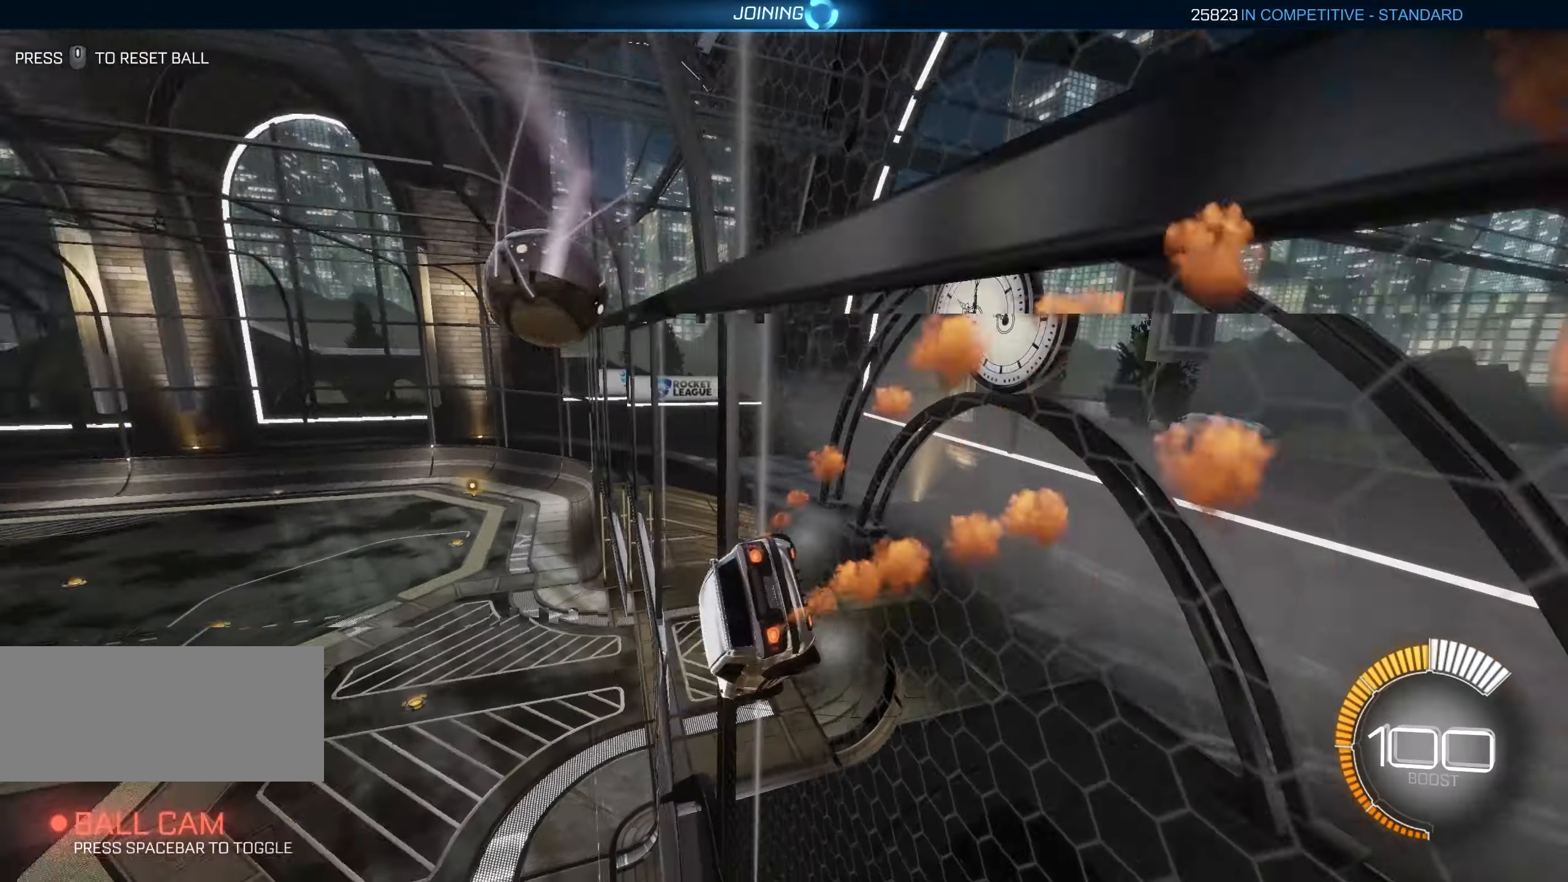
{"keys": ["w"], "mouse": ["left"], "events": [[17, "d", "down"], [234, "d", "up"]]}
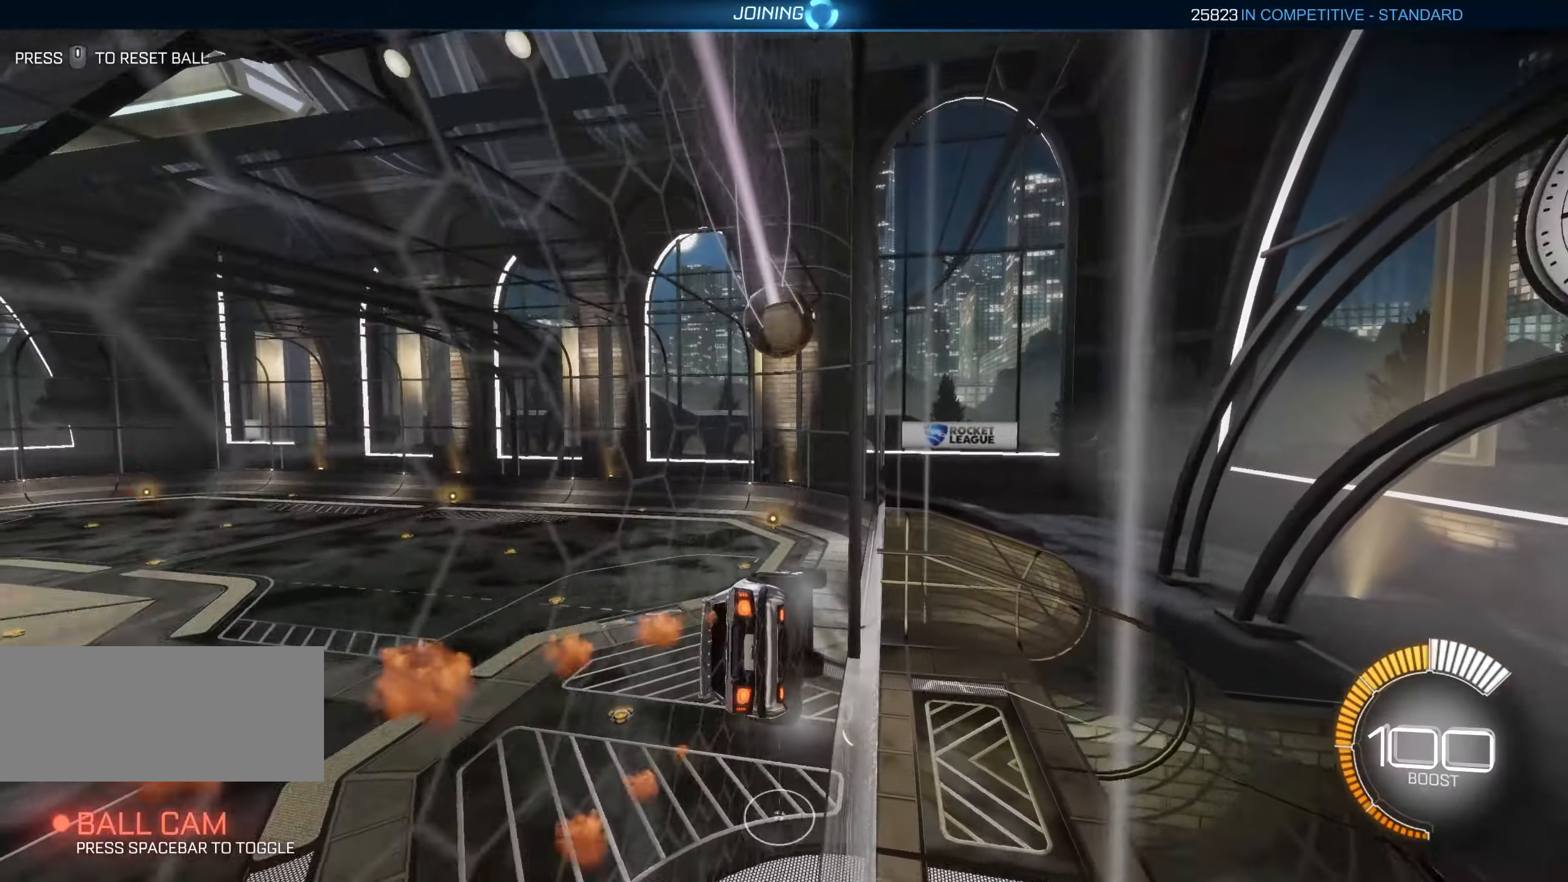
{"keys": ["q", "s", "shift"], "mouse": ["left", "right"], "events": [[34, "d", "down"], [150, "mouse_right", "down"], [150, "q", "down"], [167, "d", "up"], [200, "shift", "down"], [234, "space", "down"], [317, "w", "up"], [367, "space", "up"], [467, "s", "down"]]}
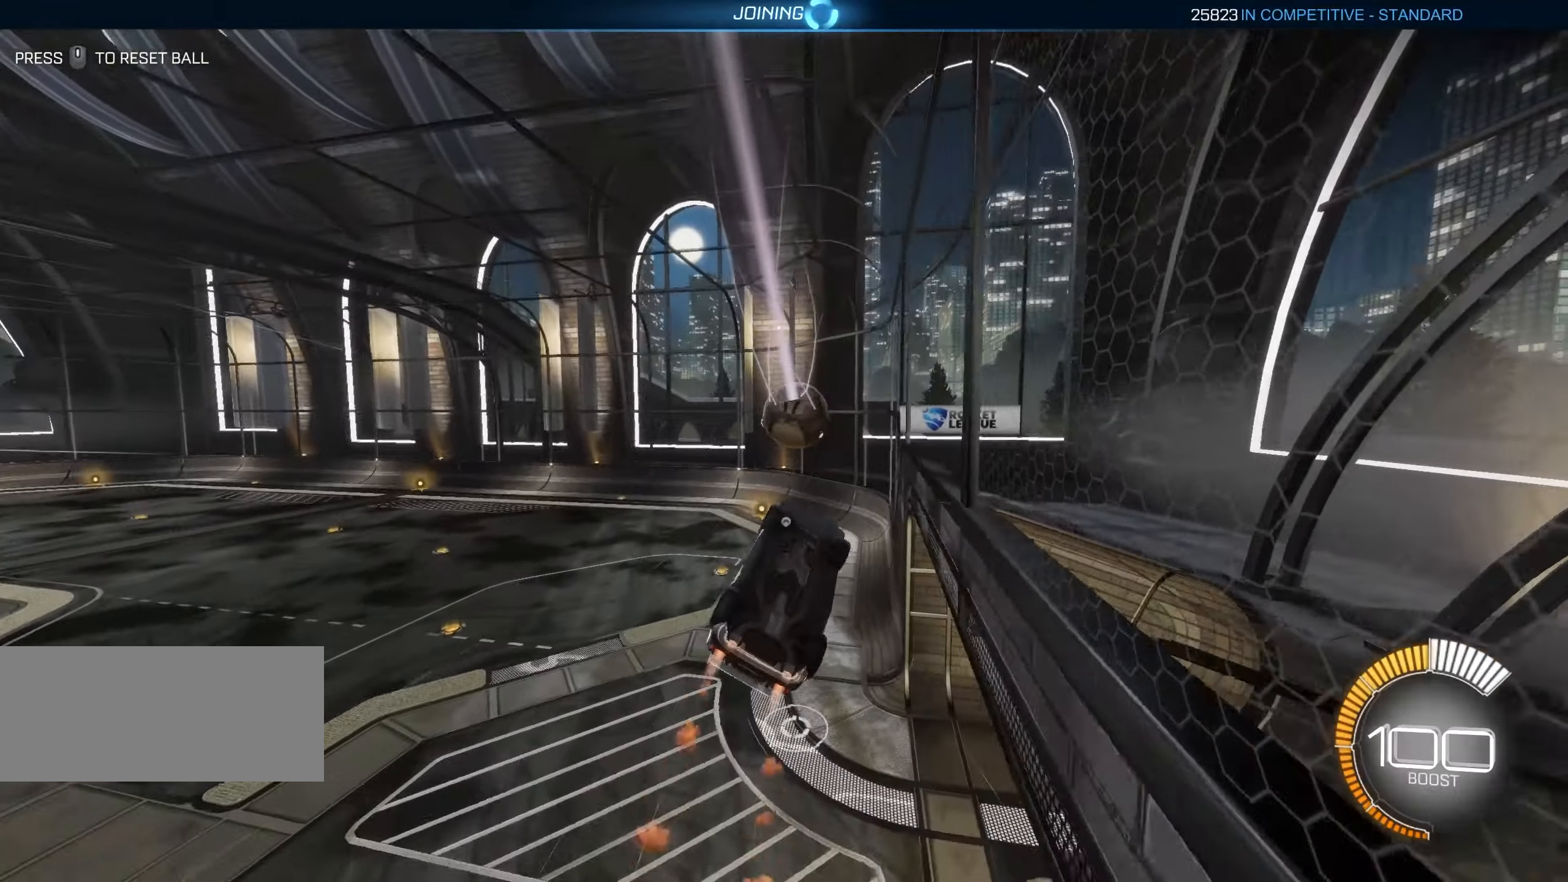
{"keys": ["e", "shift", "w"], "mouse": ["left", "right"], "events": [[100, "s", "up"], [150, "mouse_right", "up"], [167, "mouse_left", "up"], [200, "q", "up"], [367, "w", "down"], [400, "e", "down"], [484, "mouse_left", "down"], [500, "mouse_right", "down"]]}
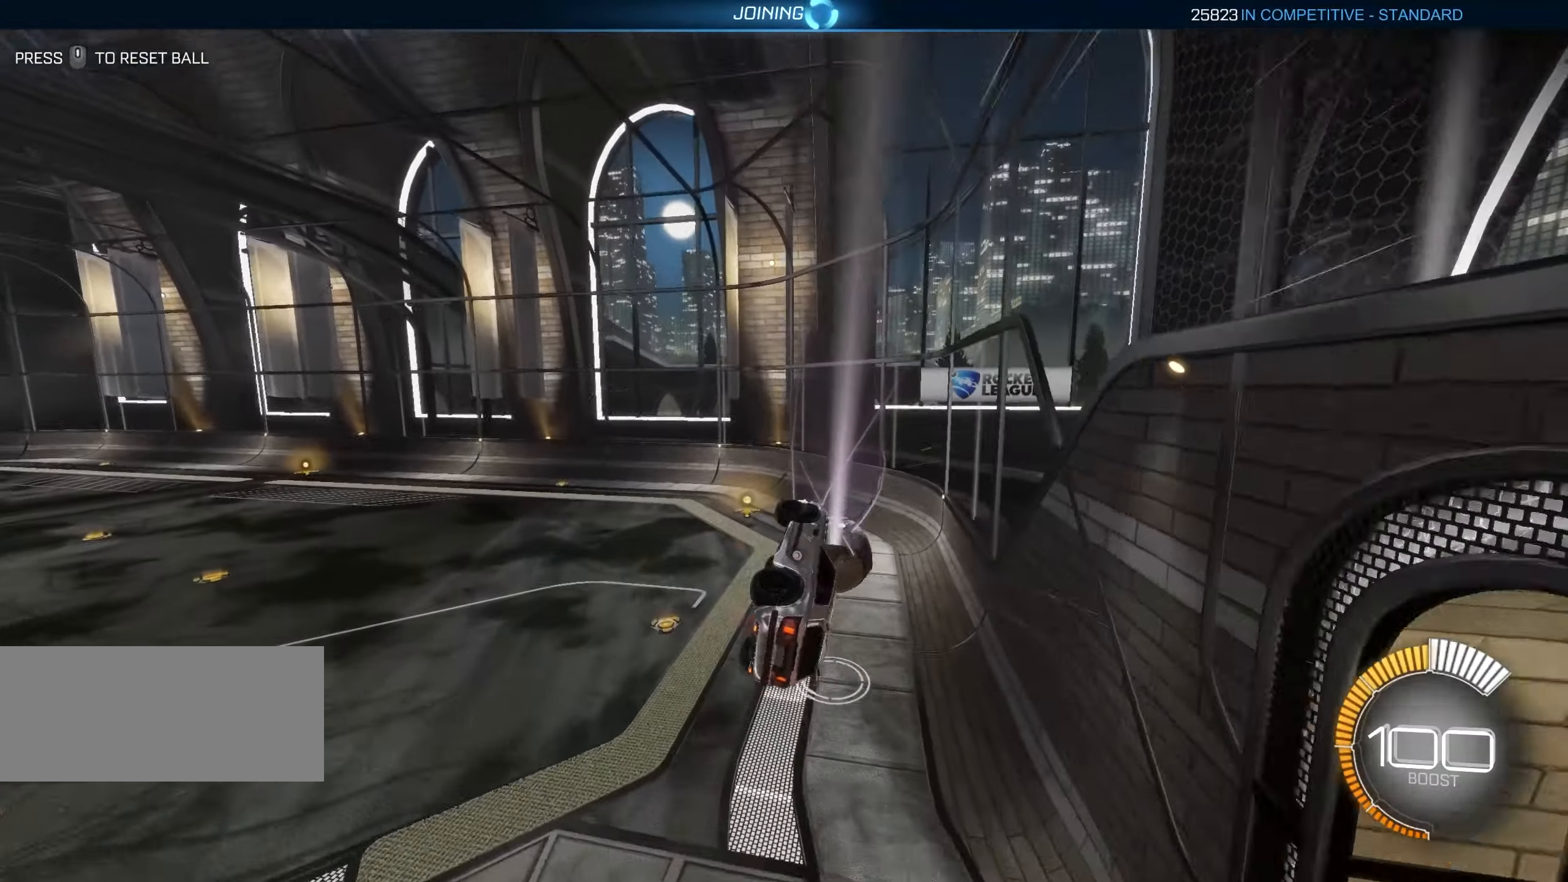
{"keys": ["a", "shift"], "mouse": ["left", "right"], "events": [[100, "w", "up"], [134, "a", "down"], [167, "s", "down"], [467, "e", "up"], [500, "s", "up"]]}
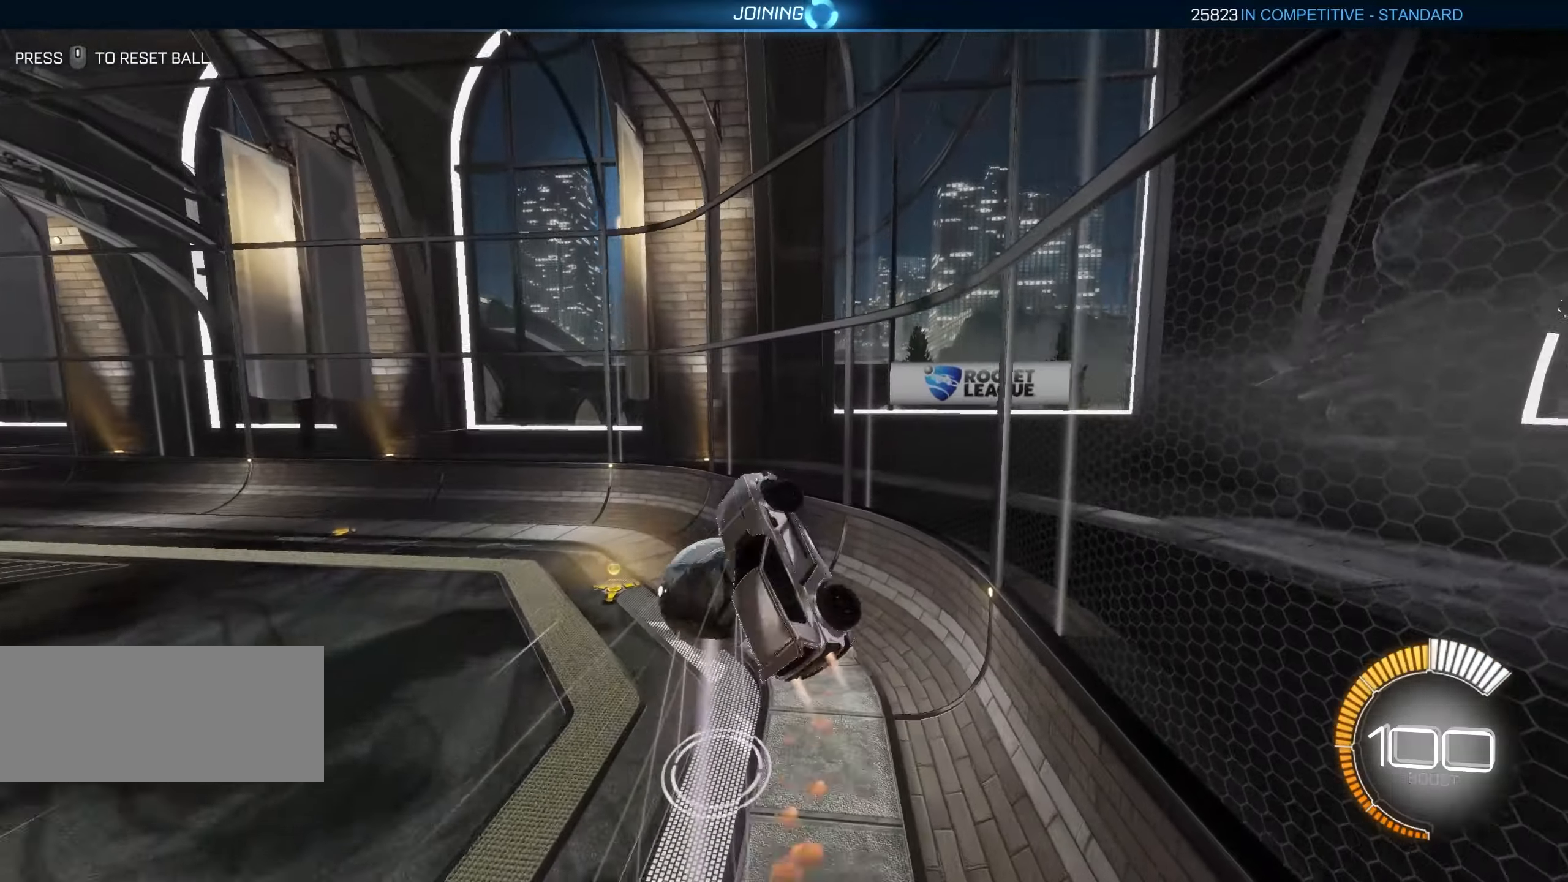
{"keys": ["d", "s", "shift"], "mouse": [], "events": [[17, "a", "up"], [67, "q", "down"], [217, "s", "down"], [300, "d", "down"], [450, "mouse_left", "up"], [450, "mouse_right", "up"], [484, "q", "up"]]}
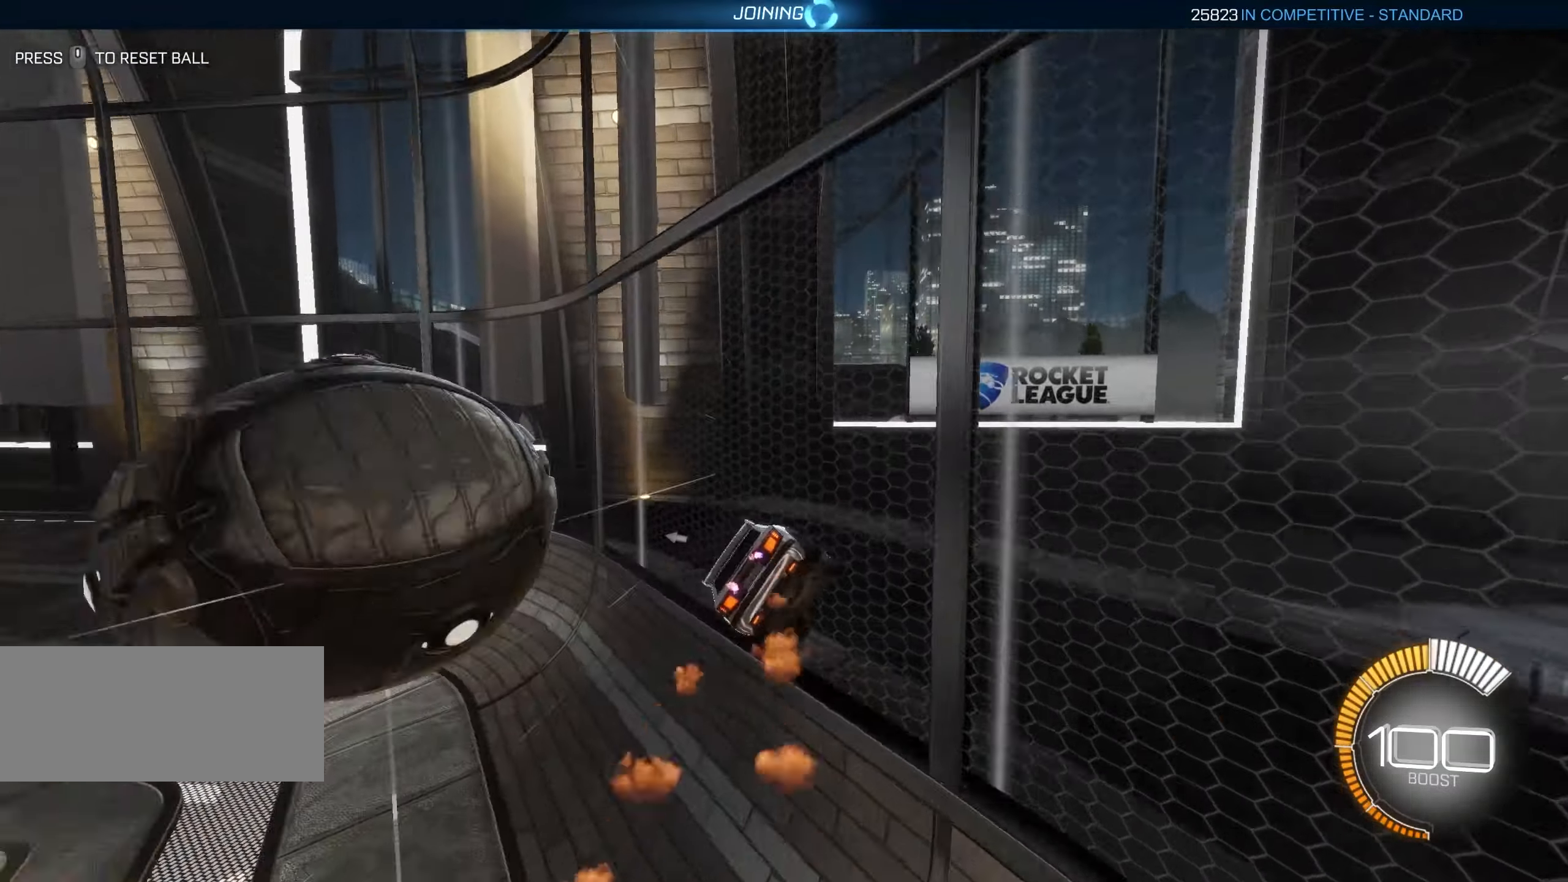
{"keys": ["a", "s"], "mouse": ["right"], "events": [[67, "d", "up"], [84, "shift", "up"], [150, "d", "down"], [350, "d", "up"], [384, "mouse_right", "down"], [466, "a", "down"]]}
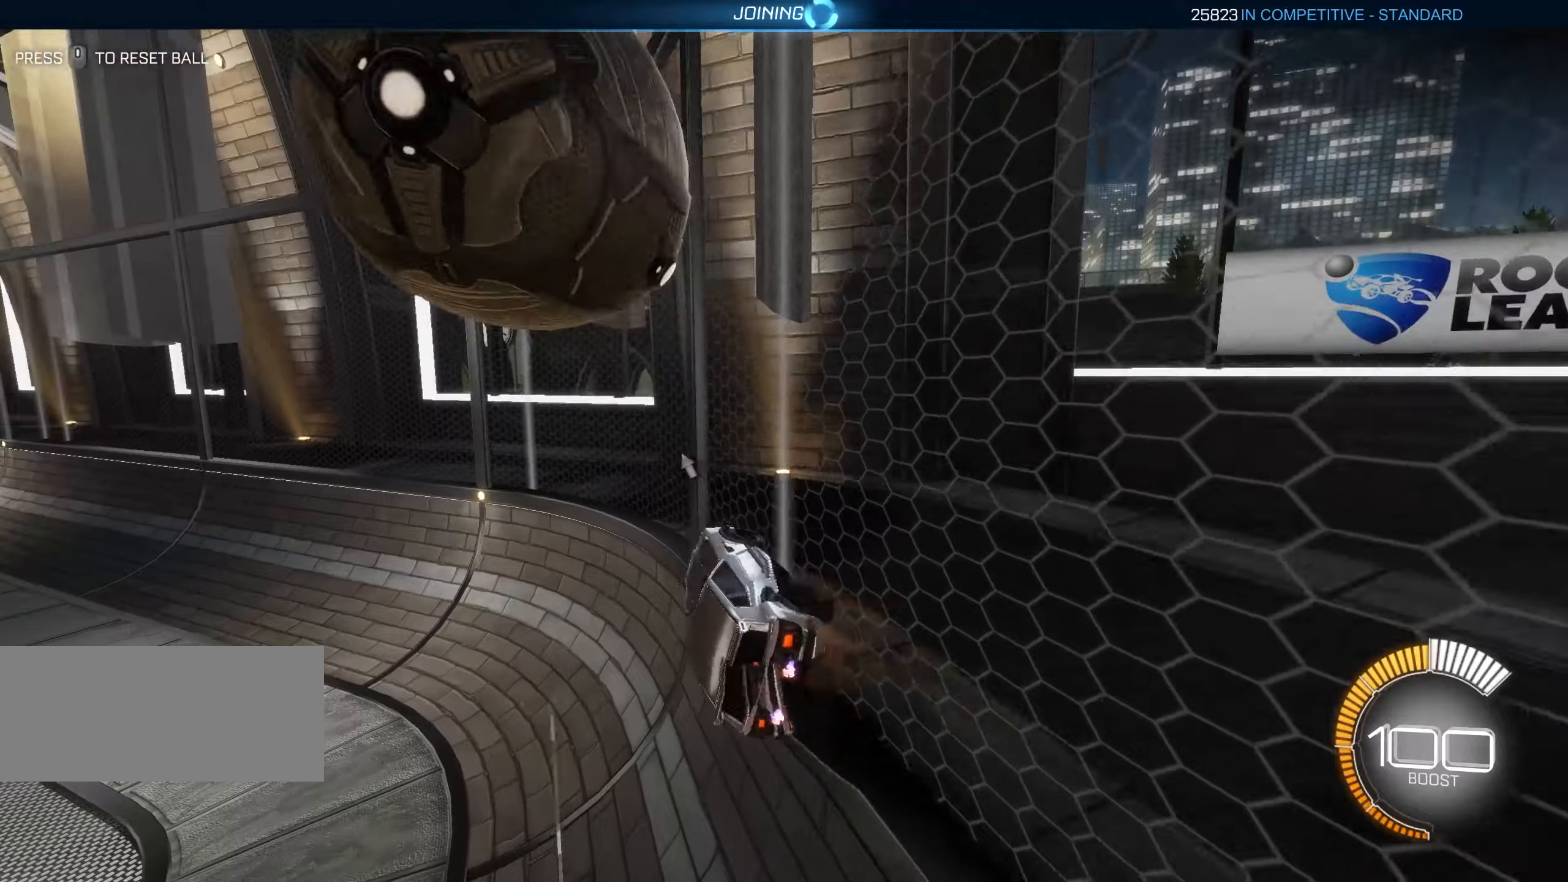
{"keys": ["d", "q"], "mouse": [], "events": [[66, "e", "down"], [100, "mouse_right", "up"], [133, "s", "up"], [200, "a", "up"], [250, "e", "up"], [383, "d", "down"], [433, "q", "down"]]}
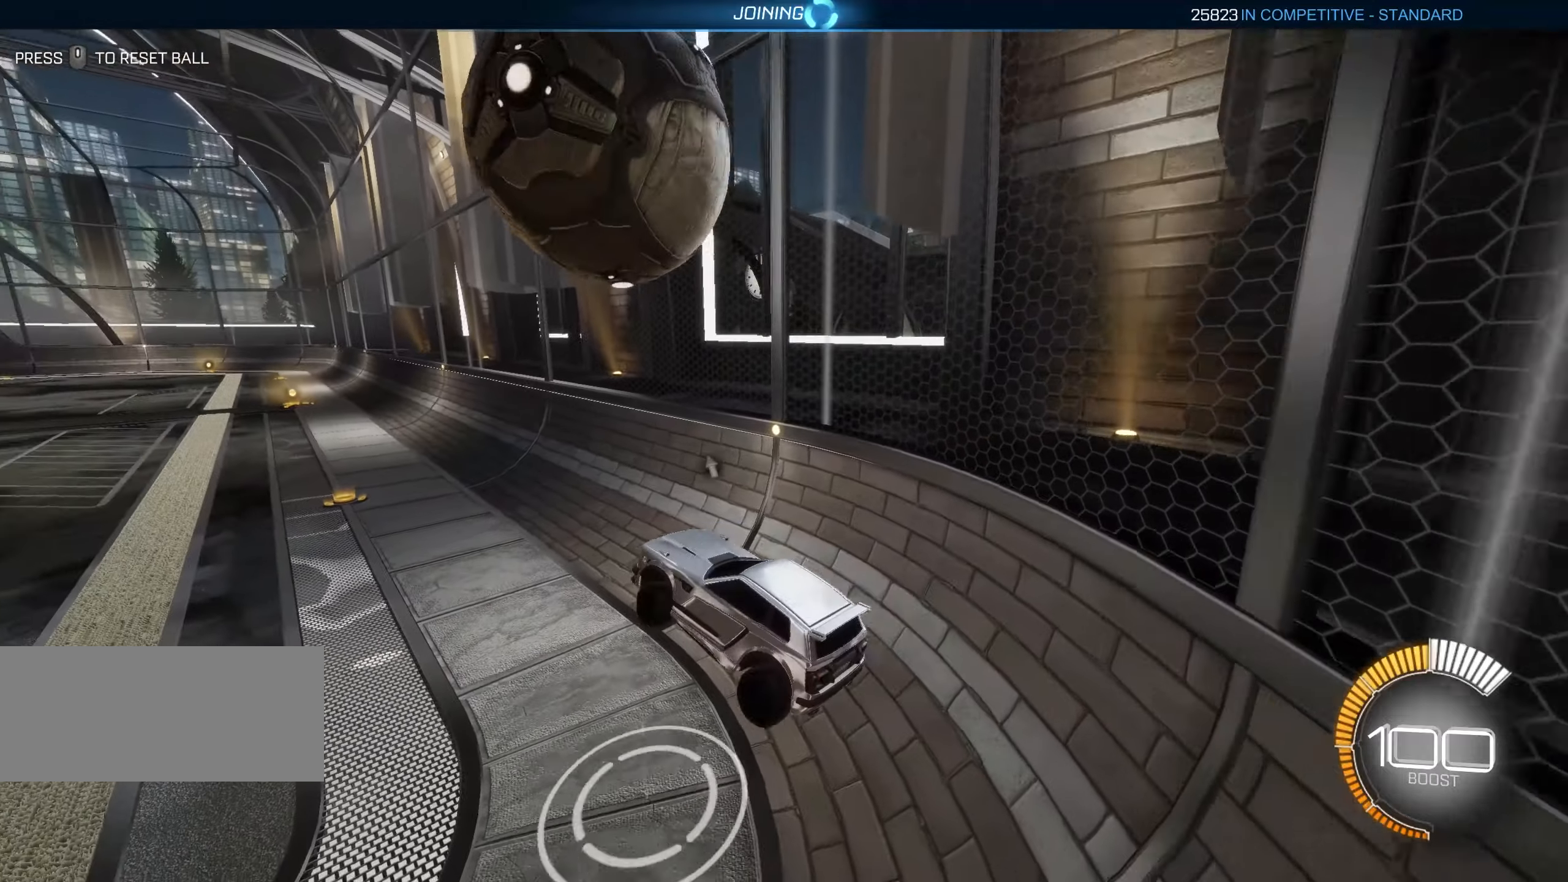
{"keys": ["d", "w"], "mouse": ["left", "right"], "events": [[50, "q", "up"], [100, "d", "up"], [316, "w", "down"], [350, "mouse_left", "down"], [400, "d", "down"], [416, "mouse_right", "down"]]}
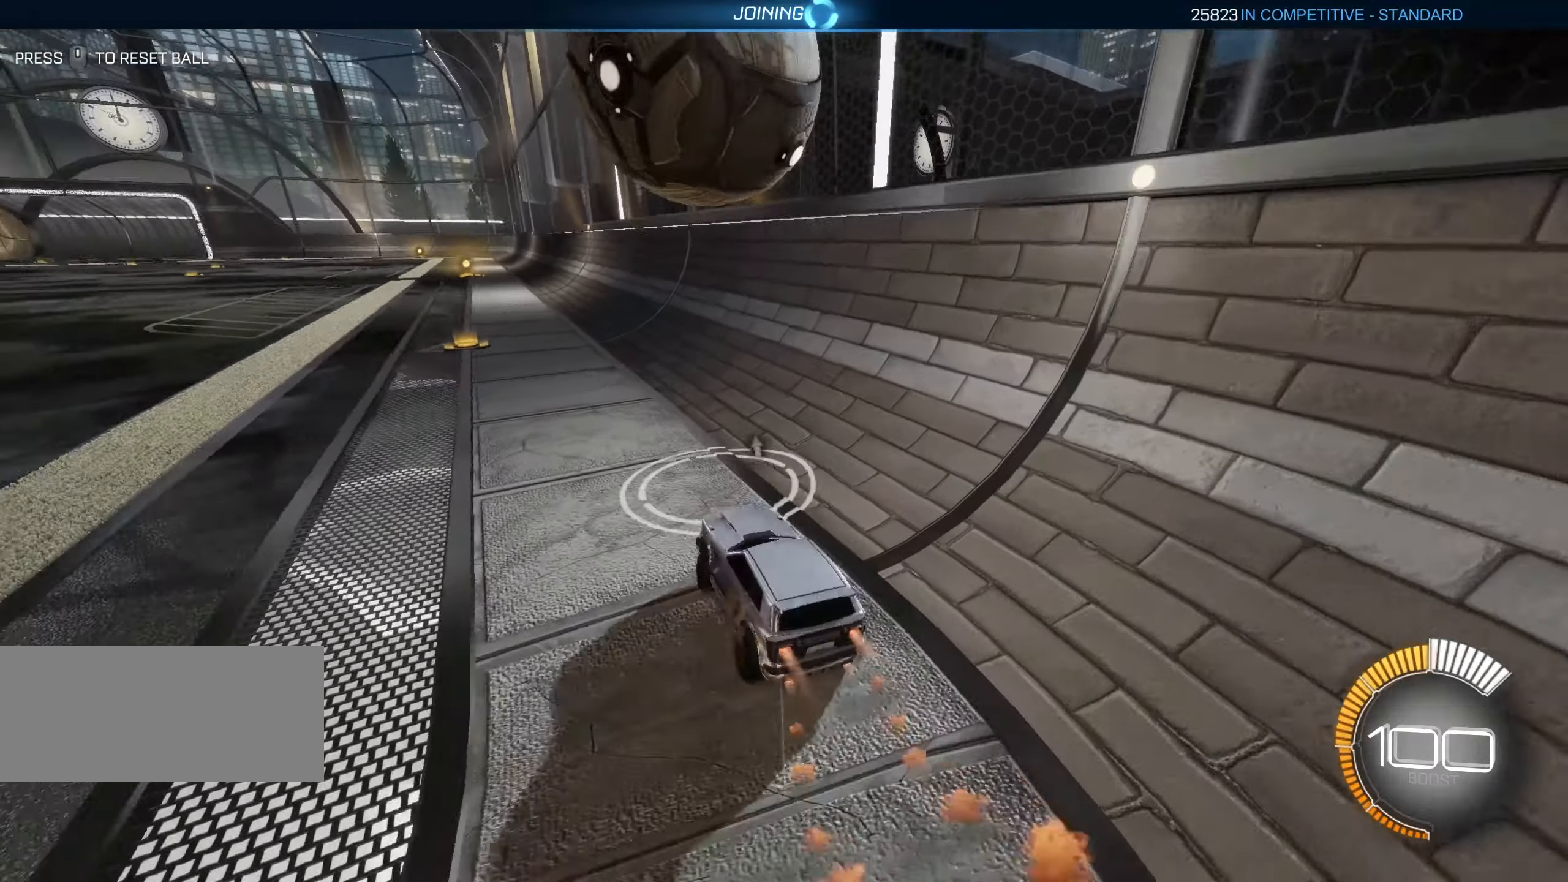
{"keys": ["d", "w"], "mouse": [], "events": [[50, "d", "up"], [66, "mouse_right", "up"], [133, "d", "down"], [250, "d", "up"], [266, "a", "down"], [316, "a", "up"], [350, "d", "down"], [500, "mouse_left", "up"]]}
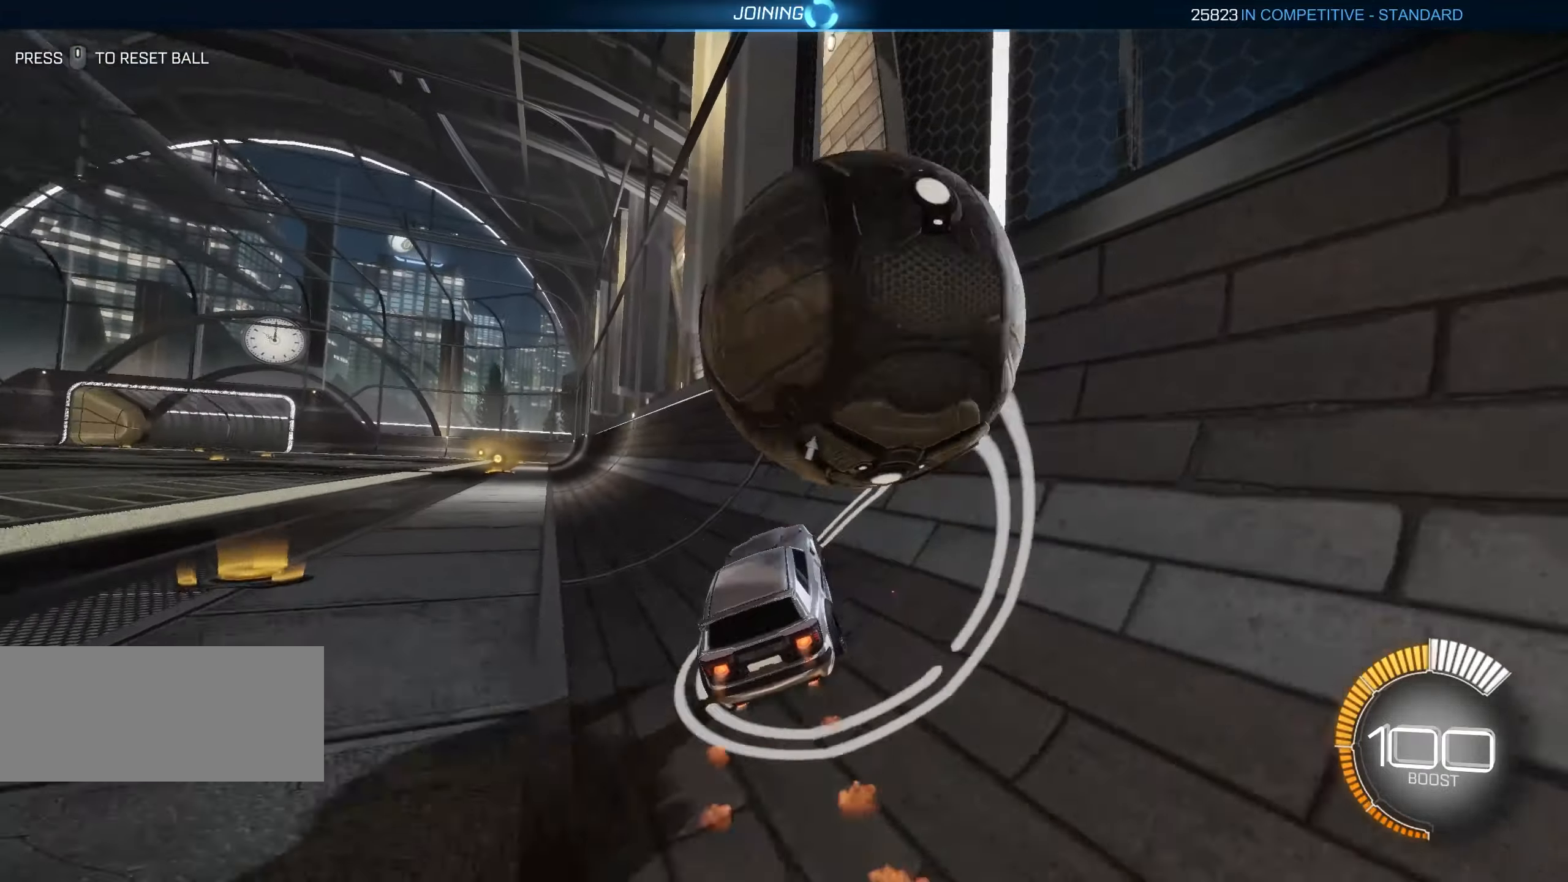
{"keys": ["a", "shift", "w"], "mouse": [], "events": [[233, "a", "down"], [283, "d", "up"], [383, "shift", "down"], [383, "space", "down"], [500, "space", "up"]]}
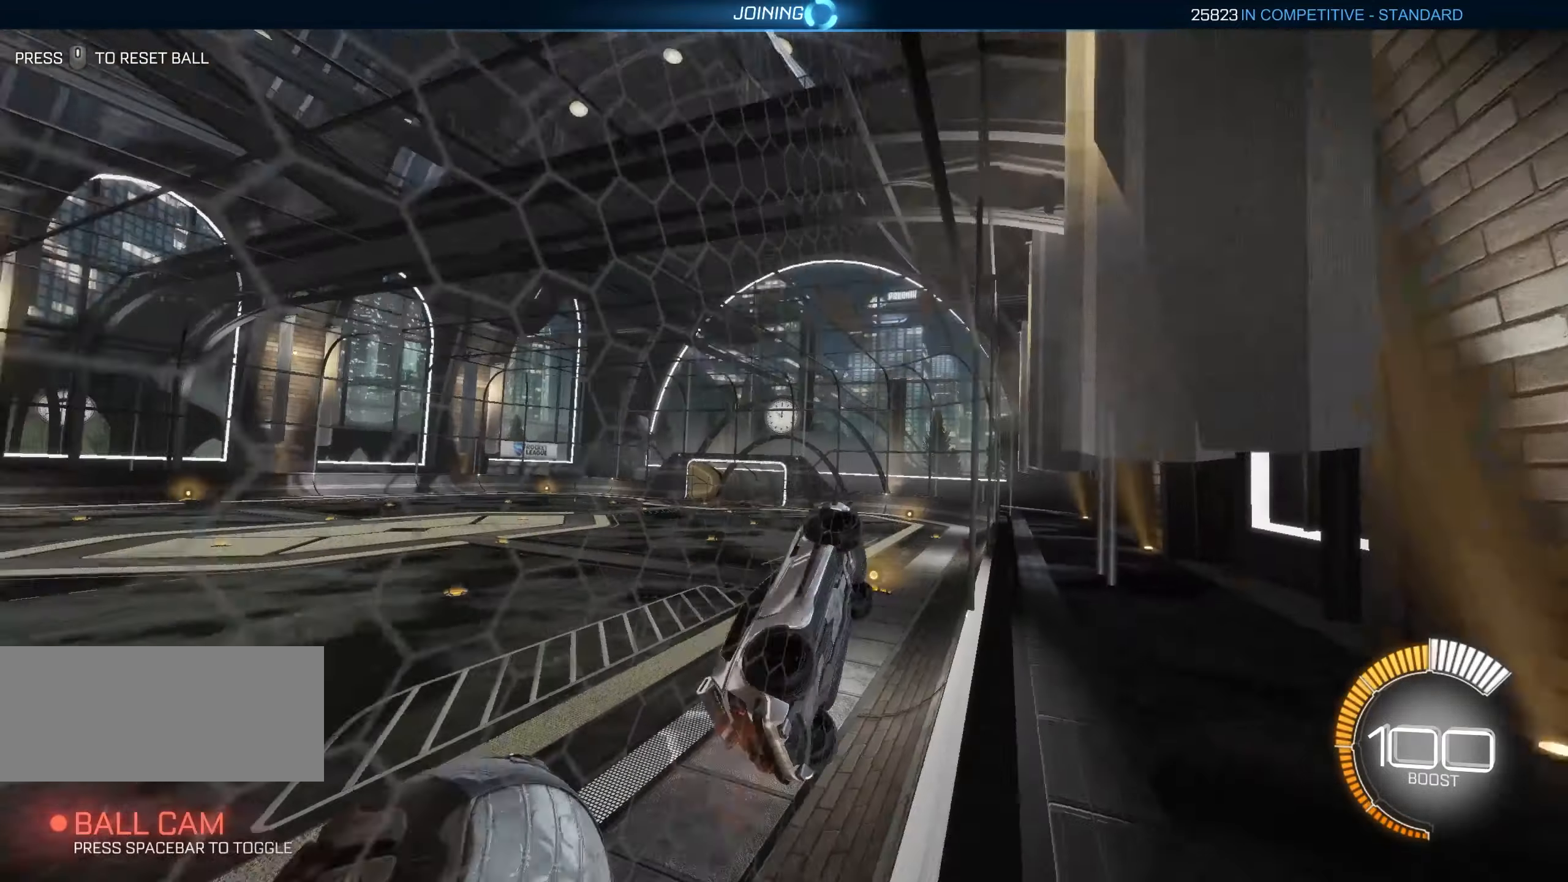
{"keys": ["a", "w"], "mouse": [], "events": [[50, "shift", "up"]]}
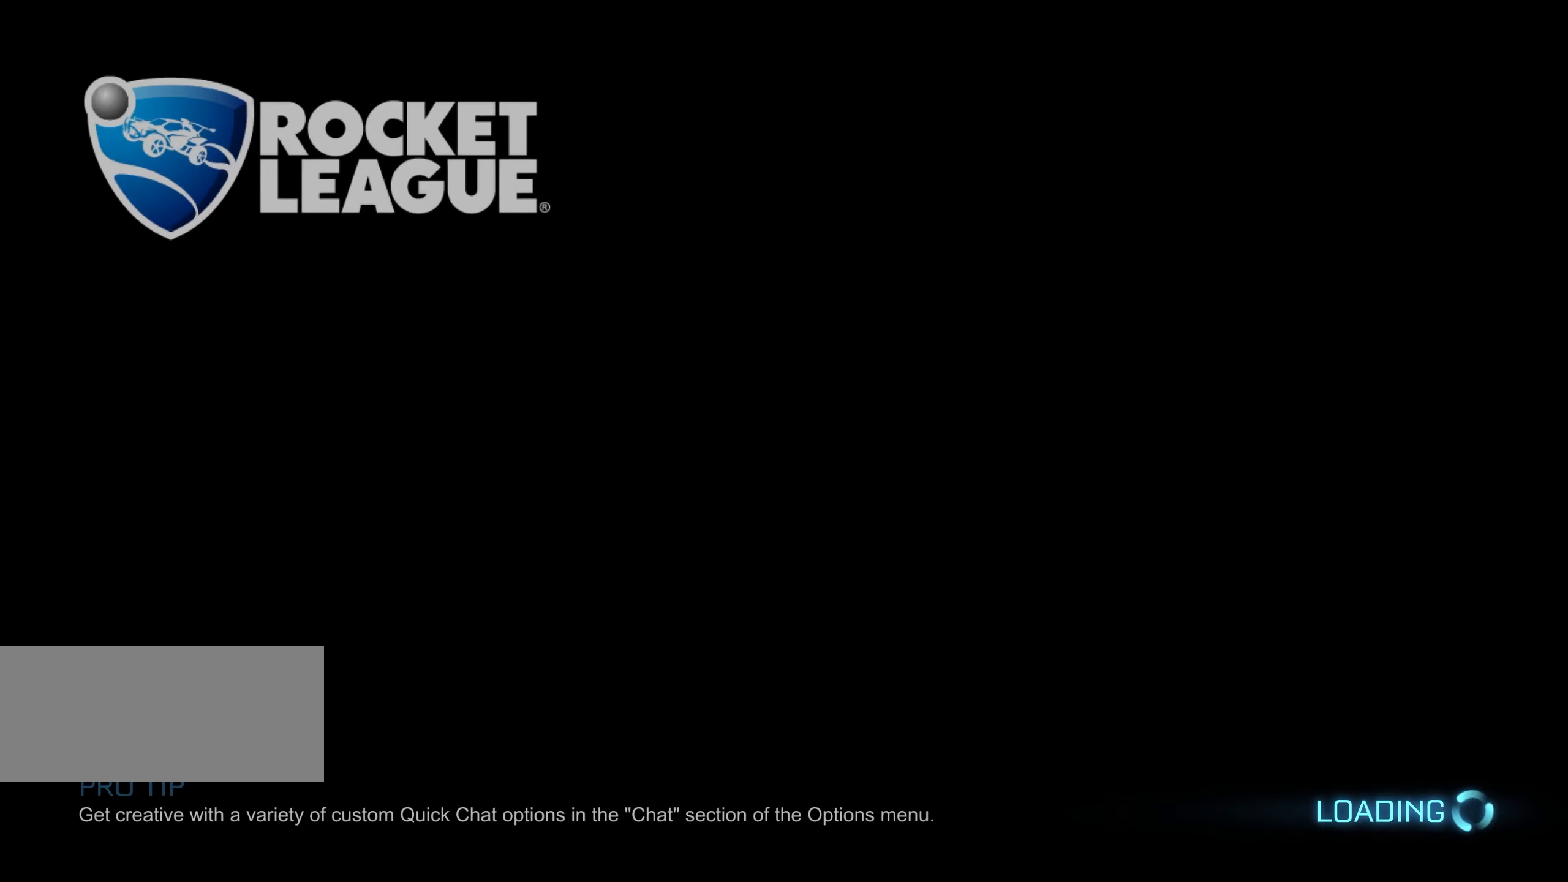
{"keys": [], "mouse": [], "events": [[16, "a", "up"], [50, "w", "up"]]}
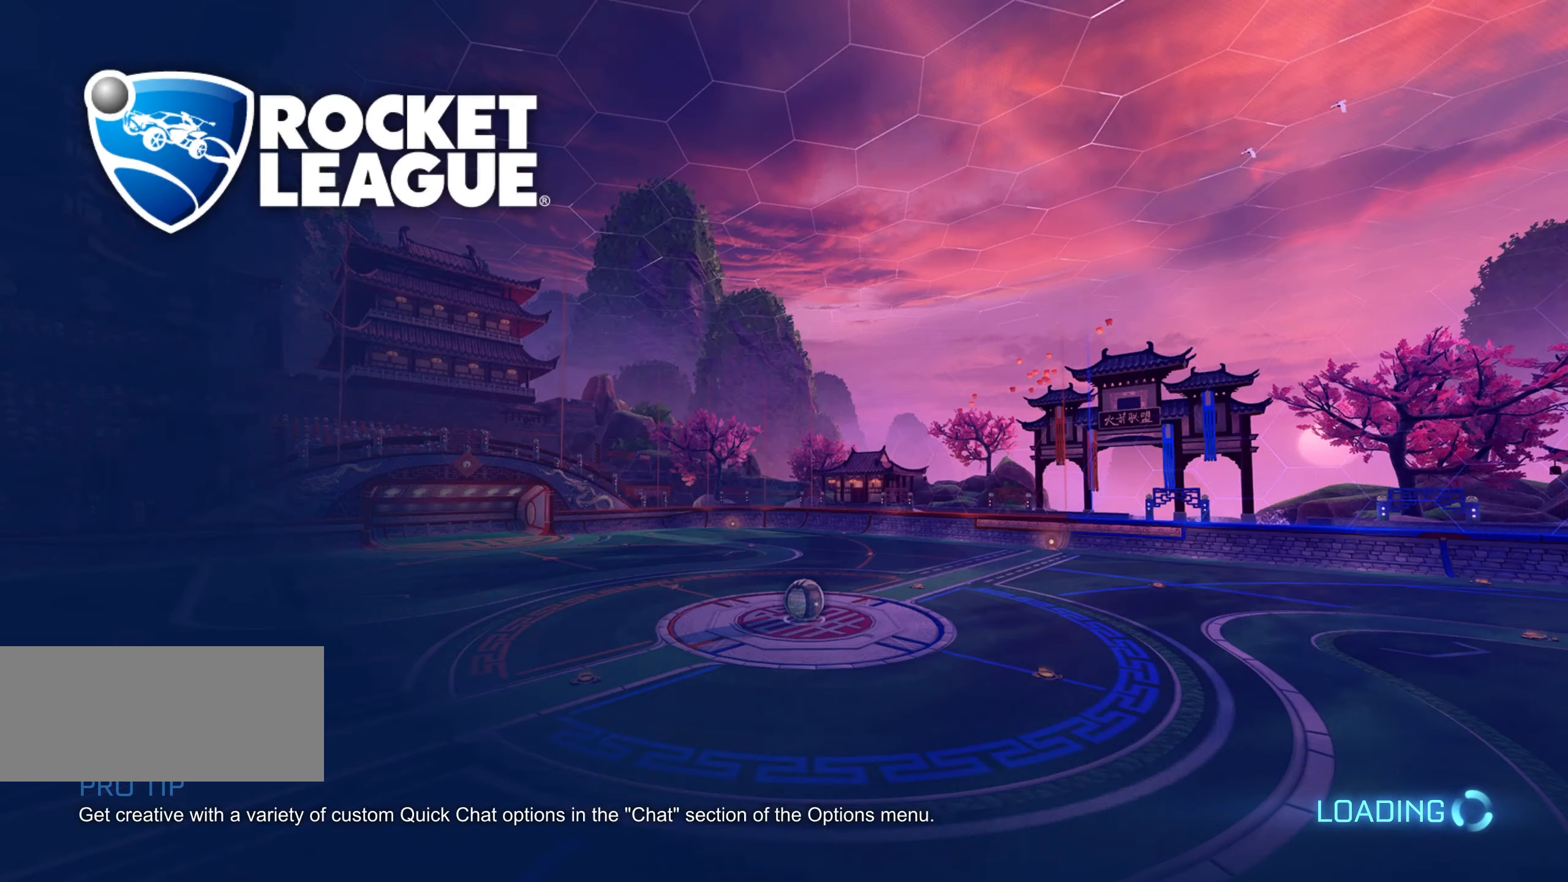
{"keys": [], "mouse": [], "events": []}
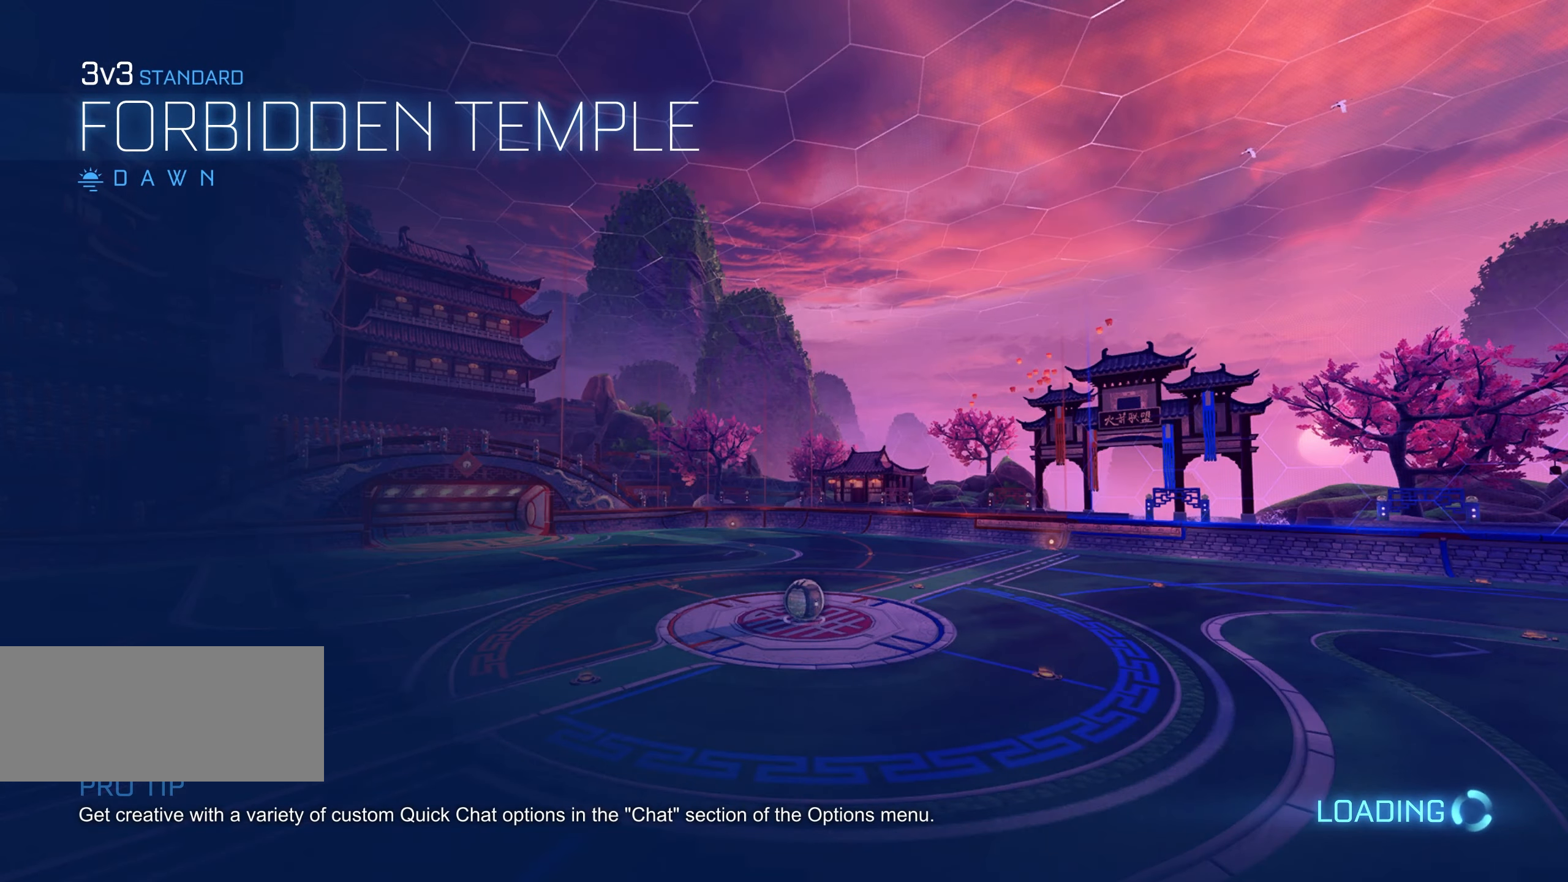
{"keys": [], "mouse": [], "events": []}
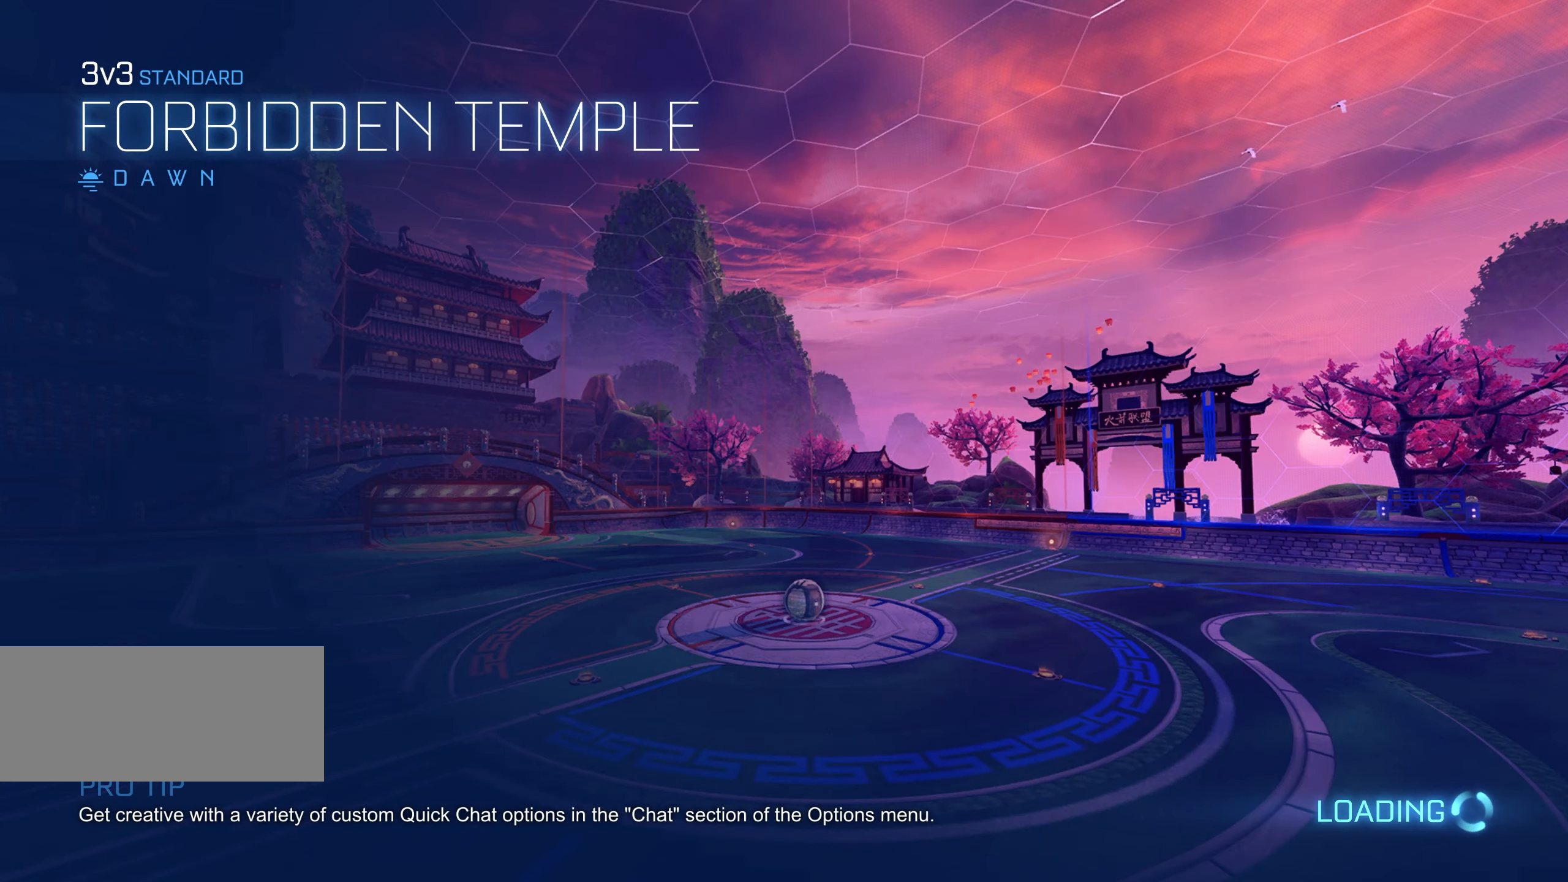
{"keys": [], "mouse": [], "events": []}